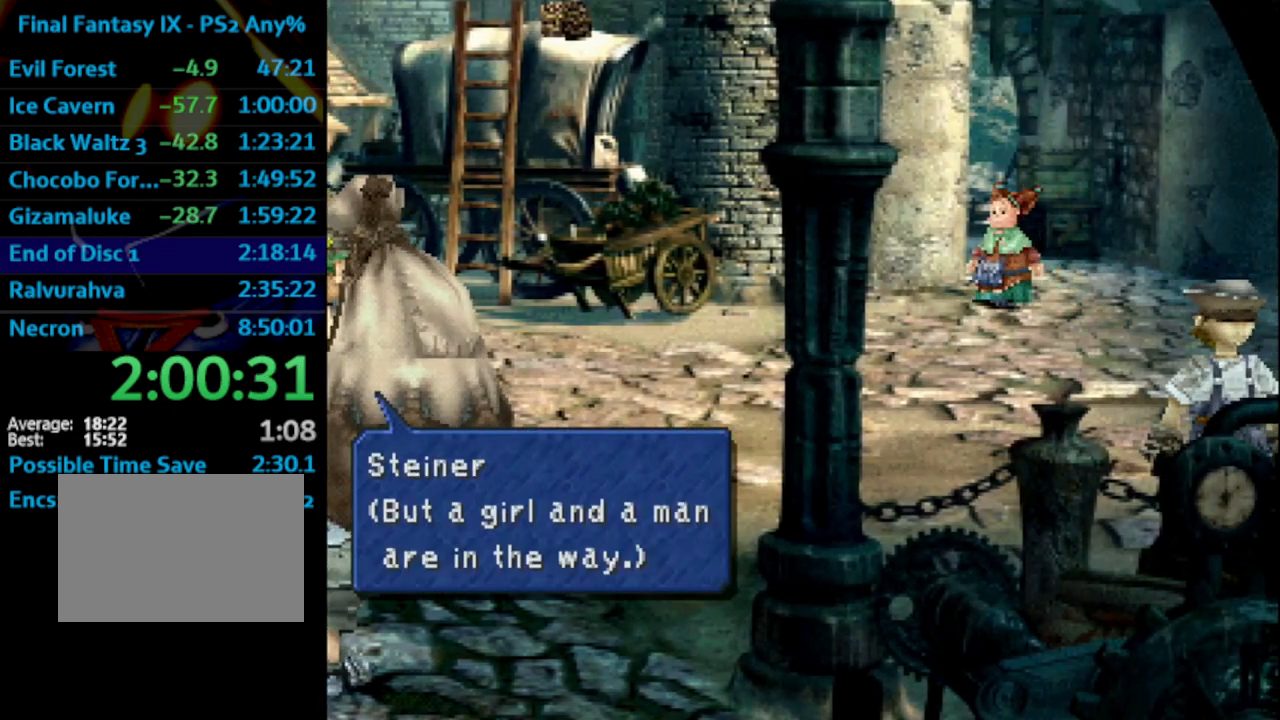
Gameplay with a controller (PlayStation layout); each line is a JSON object with the inputs held at the frame after it. "events" lists button and stick changes between this image and that frame as [ms after this image, input, new state], when the widget could be followed in between. Not read: L3 R3.
{"buttons": ["DPAD_UP", "DPAD_LEFT"], "left_stick": "center", "right_stick": "center", "events": [[17, "CROSS", "down"], [17, "SQUARE", "up"], [33, "DPAD_UP", "up"], [67, "CROSS", "up"], [83, "DPAD_UP", "down"], [83, "SQUARE", "down"], [100, "CROSS", "down"], [100, "DPAD_UP", "up"], [133, "SQUARE", "up"], [150, "CROSS", "up"], [167, "DPAD_UP", "down"], [167, "SQUARE", "down"], [200, "CROSS", "down"], [217, "DPAD_UP", "up"], [233, "DPAD_UP", "down"], [233, "SQUARE", "up"], [250, "CROSS", "up"], [283, "SQUARE", "down"], [300, "CROSS", "down"], [333, "DPAD_UP", "up"], [333, "SQUARE", "up"], [367, "DPAD_UP", "down"], [383, "CROSS", "up"], [400, "SQUARE", "down"], [417, "CROSS", "down"], [433, "DPAD_UP", "up"], [450, "SQUARE", "up"], [467, "DPAD_UP", "down"], [500, "CROSS", "up"]]}
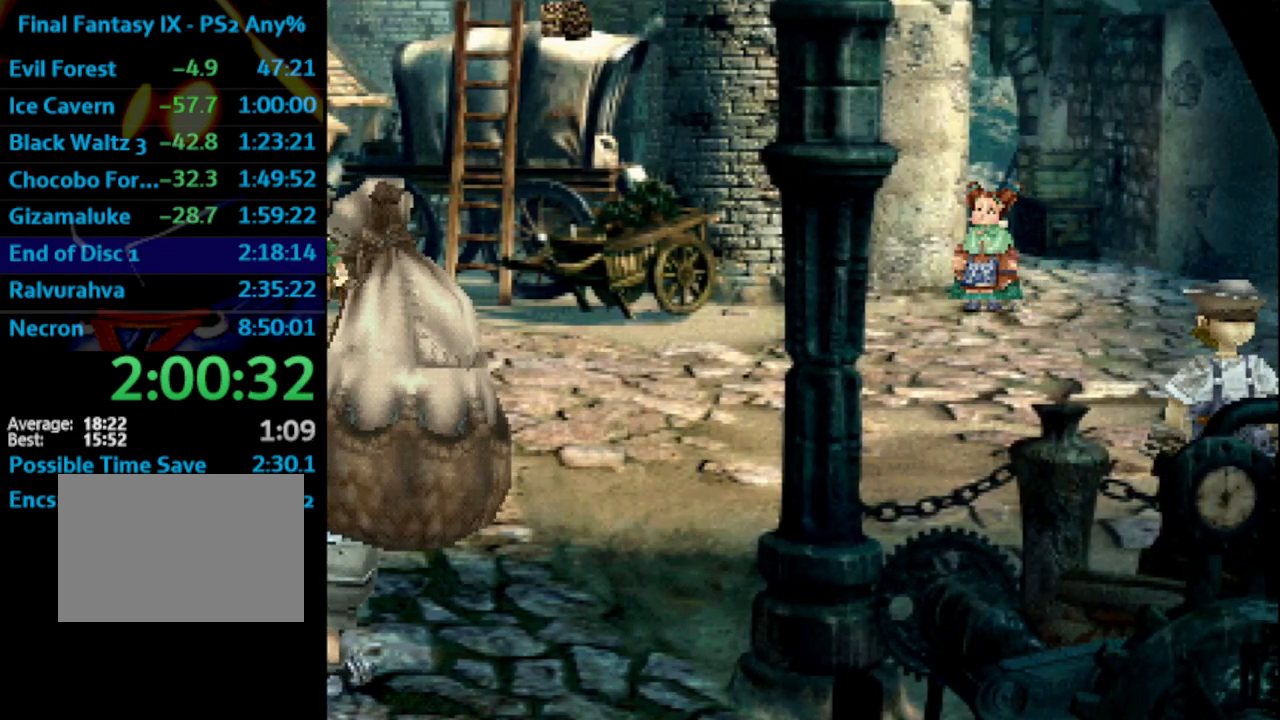
{"buttons": ["DPAD_UP", "DPAD_LEFT"], "left_stick": "center", "right_stick": "center", "events": [[17, "SQUARE", "down"], [33, "CROSS", "down"], [50, "SQUARE", "up"], [117, "CROSS", "up"], [233, "CROSS", "down"], [283, "CROSS", "up"]]}
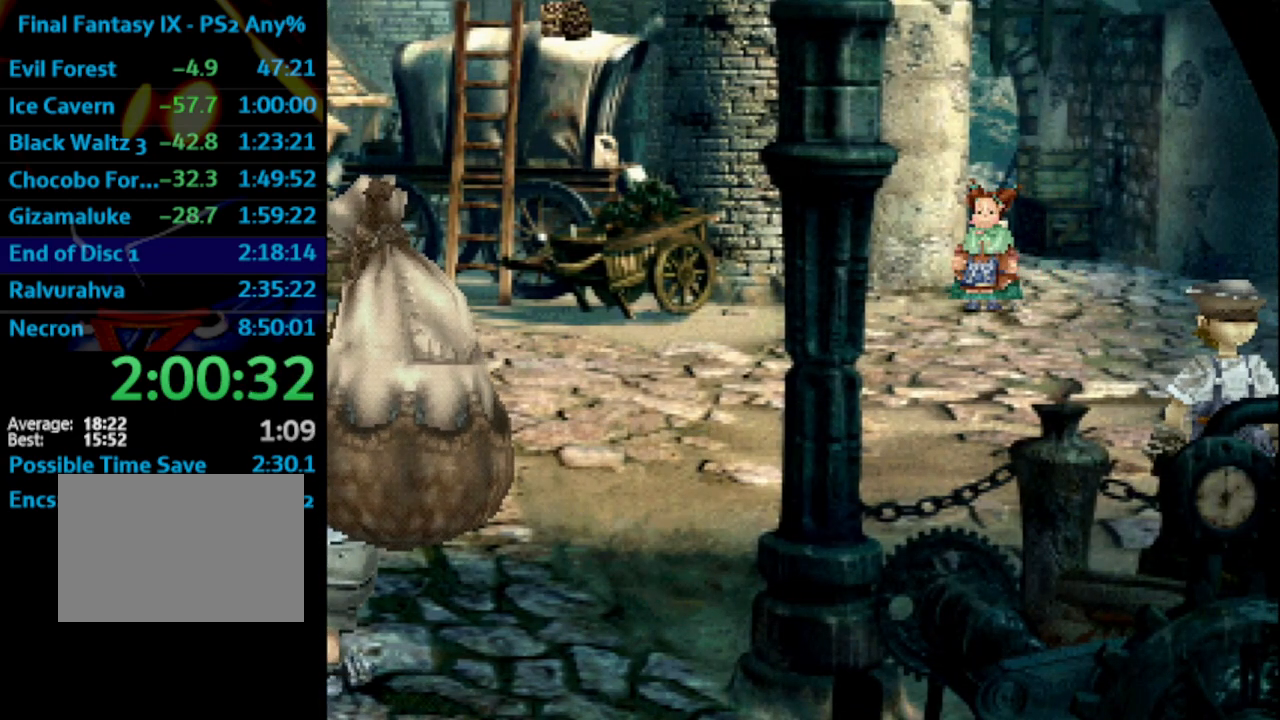
{"buttons": ["DPAD_UP", "DPAD_LEFT"], "left_stick": "center", "right_stick": "center", "events": []}
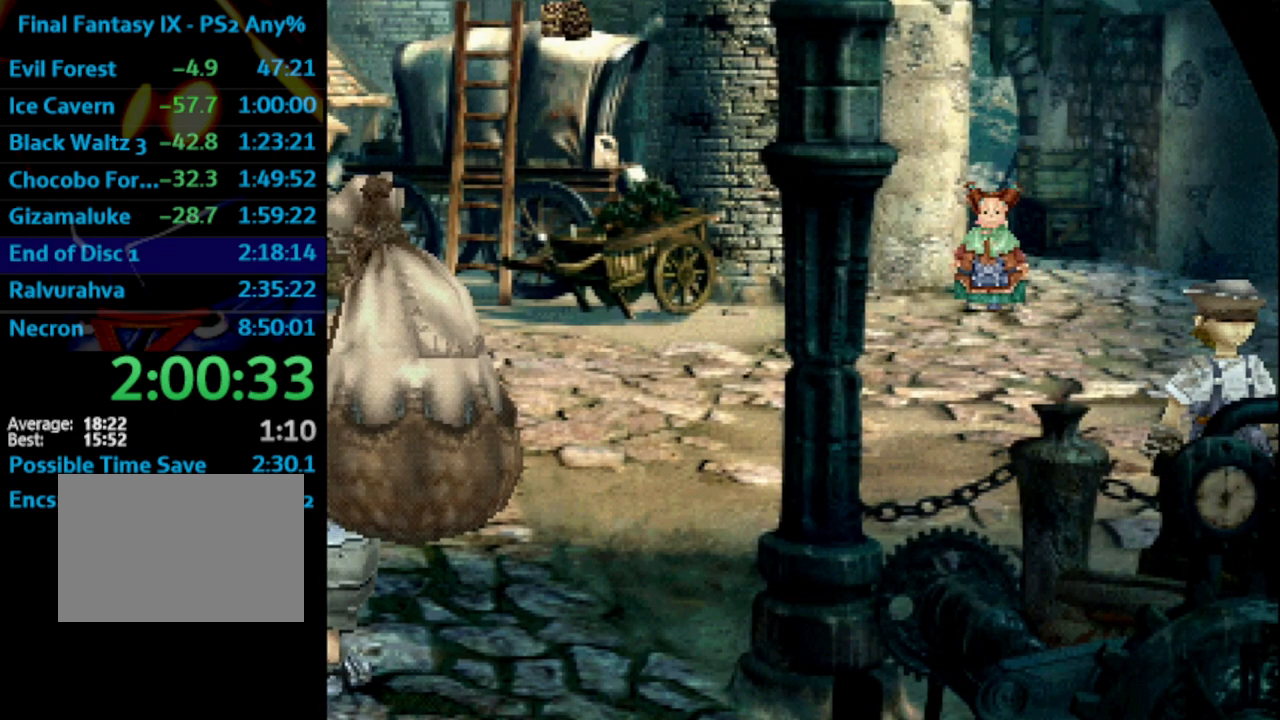
{"buttons": ["DPAD_UP", "DPAD_LEFT"], "left_stick": "center", "right_stick": "center", "events": []}
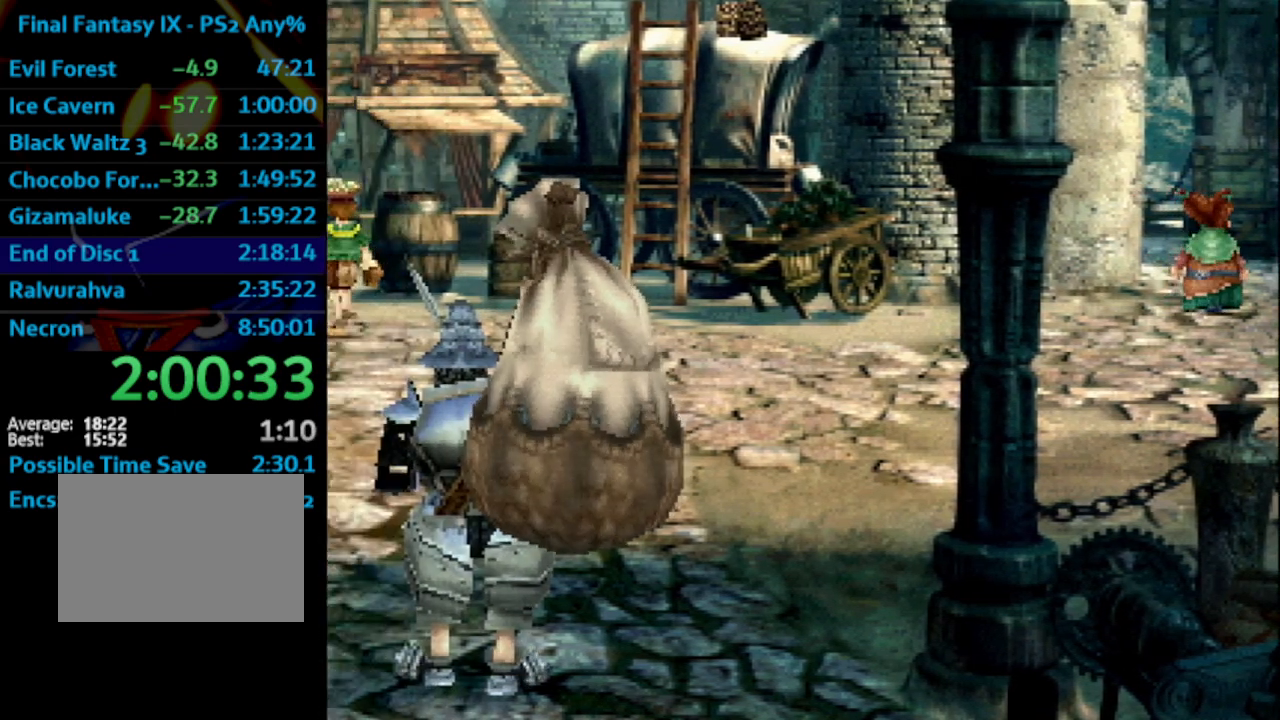
{"buttons": ["DPAD_UP", "DPAD_LEFT"], "left_stick": "center", "right_stick": "center", "events": []}
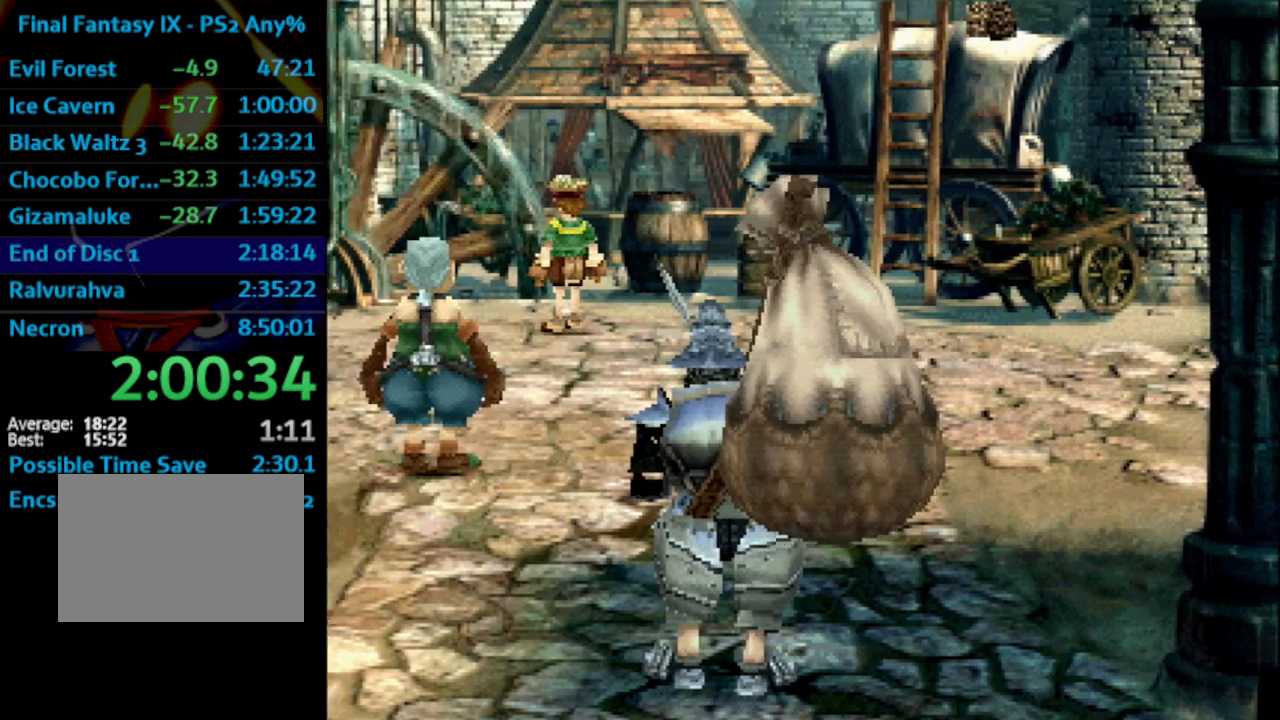
{"buttons": ["DPAD_UP", "DPAD_LEFT"], "left_stick": "center", "right_stick": "center", "events": []}
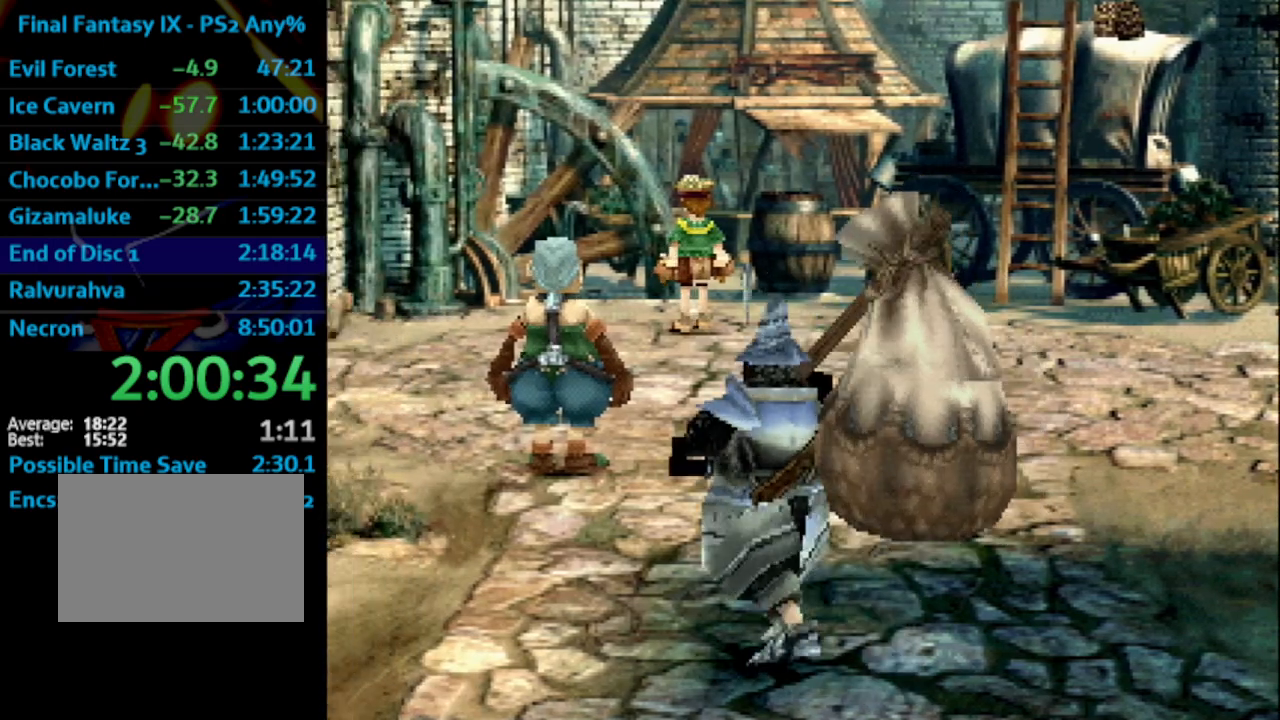
{"buttons": ["CROSS", "DPAD_UP"], "left_stick": "center", "right_stick": "center", "events": [[33, "CROSS", "down"], [50, "CROSS", "up"], [133, "CROSS", "down"], [150, "CROSS", "up"], [200, "SQUARE", "down"], [217, "CROSS", "down"], [217, "SQUARE", "up"], [267, "CROSS", "up"], [317, "SQUARE", "down"], [350, "CROSS", "down"], [350, "SQUARE", "up"], [400, "CROSS", "up"], [433, "SQUARE", "down"], [467, "CROSS", "down"], [467, "SQUARE", "up"], [500, "DPAD_LEFT", "up"]]}
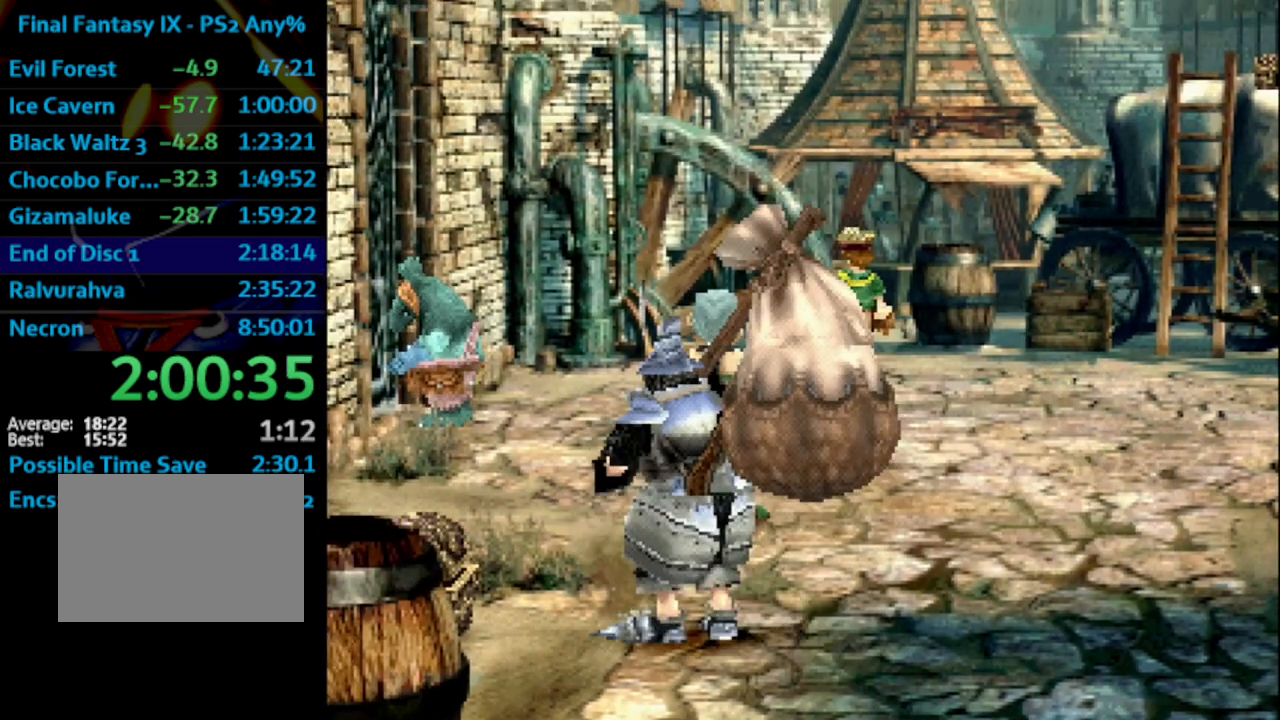
{"buttons": ["CROSS"], "left_stick": "center", "right_stick": "center", "events": [[17, "DPAD_UP", "up"], [50, "CROSS", "up"], [67, "SQUARE", "down"], [100, "CROSS", "down"], [100, "SQUARE", "up"], [133, "CROSS", "up"], [150, "SQUARE", "down"], [167, "CROSS", "down"], [167, "SQUARE", "up"], [233, "CROSS", "up"], [267, "SQUARE", "down"], [300, "CROSS", "down"], [300, "SQUARE", "up"], [367, "CROSS", "up"], [367, "SQUARE", "down"], [400, "CROSS", "down"], [417, "SQUARE", "up"], [450, "CROSS", "up"], [467, "SQUARE", "down"], [483, "CROSS", "down"], [500, "SQUARE", "up"]]}
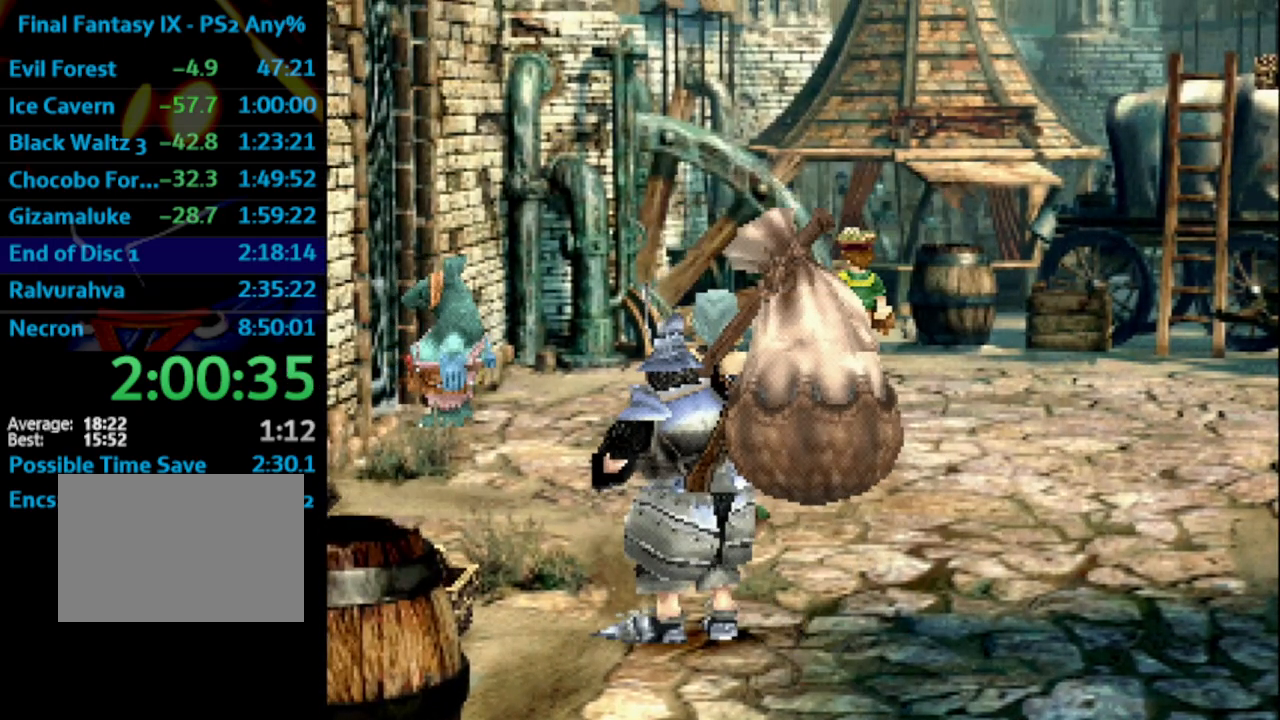
{"buttons": ["DPAD_UP"], "left_stick": "center", "right_stick": "center", "events": [[33, "CROSS", "up"], [33, "DPAD_UP", "down"], [33, "SQUARE", "down"], [83, "CROSS", "down"], [133, "CROSS", "up"], [133, "DPAD_RIGHT", "down"], [133, "SQUARE", "up"], [383, "DPAD_RIGHT", "up"]]}
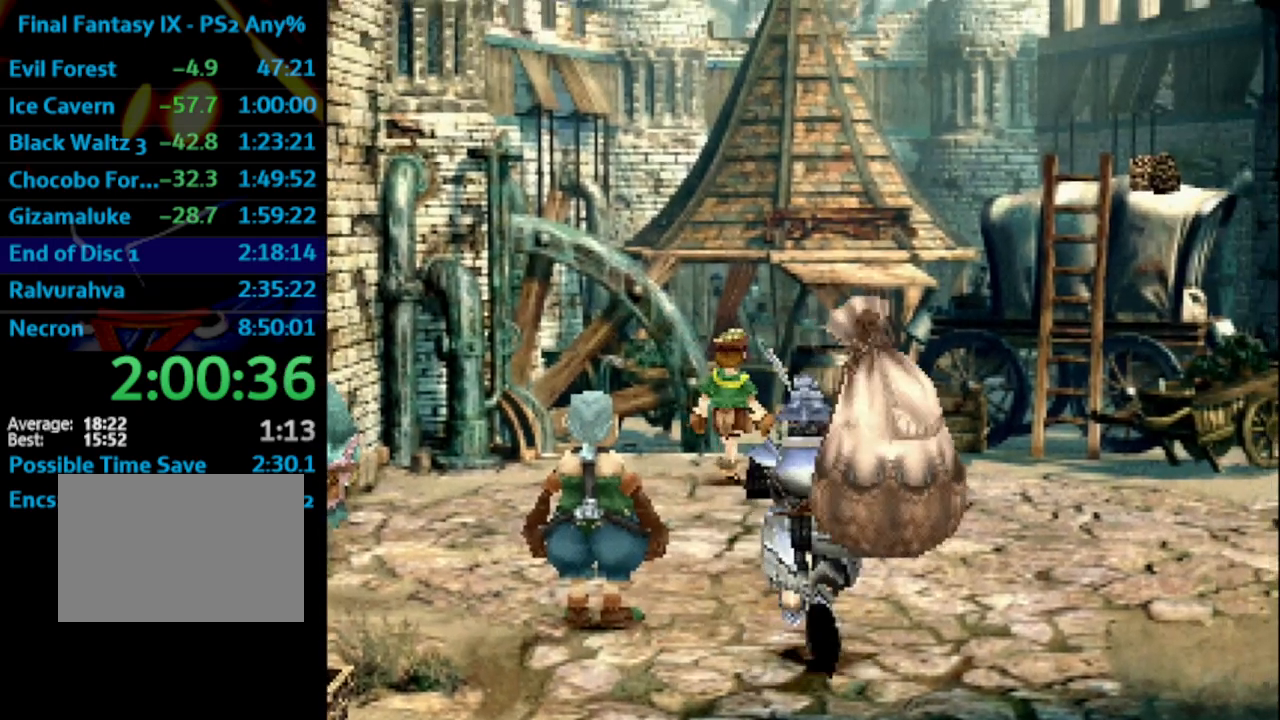
{"buttons": ["DPAD_UP", "DPAD_LEFT"], "left_stick": "center", "right_stick": "center", "events": [[300, "DPAD_LEFT", "down"]]}
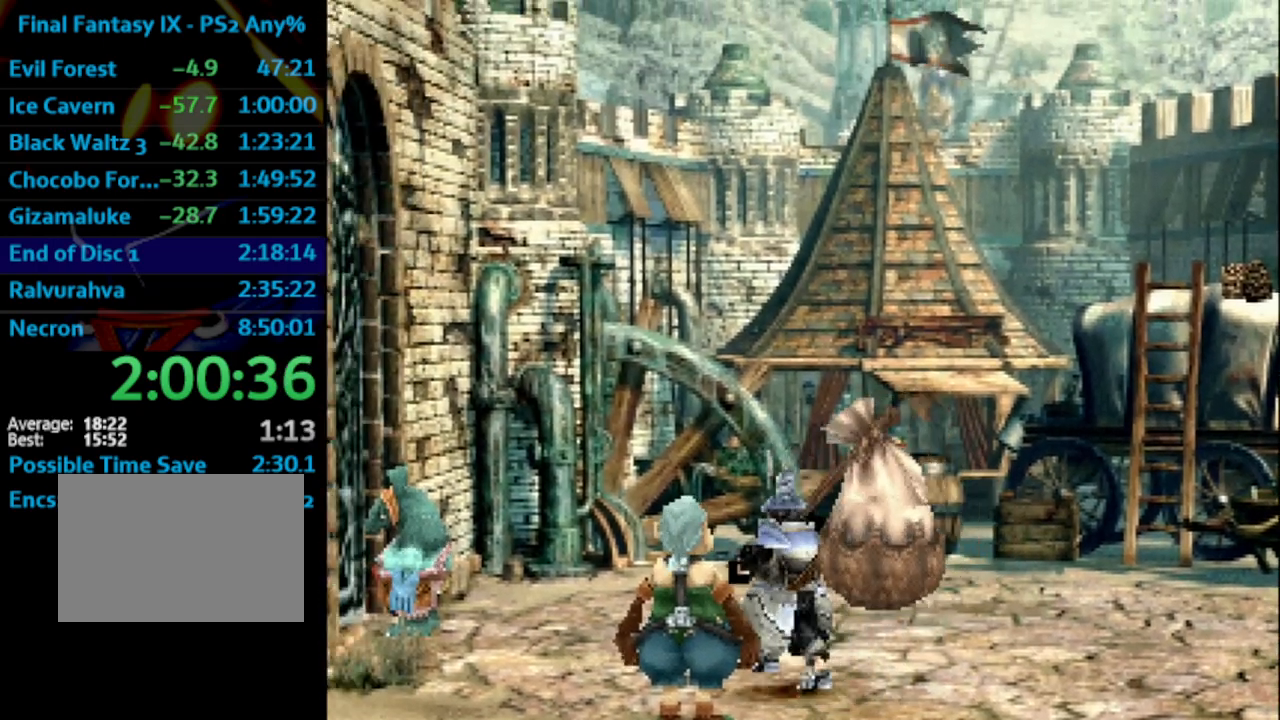
{"buttons": ["DPAD_UP", "DPAD_LEFT"], "left_stick": "center", "right_stick": "center", "events": [[283, "SQUARE", "down"], [333, "SQUARE", "up"], [350, "CROSS", "down"], [367, "CROSS", "up"], [383, "SQUARE", "down"], [417, "CROSS", "down"], [417, "SQUARE", "up"], [433, "CROSS", "up"]]}
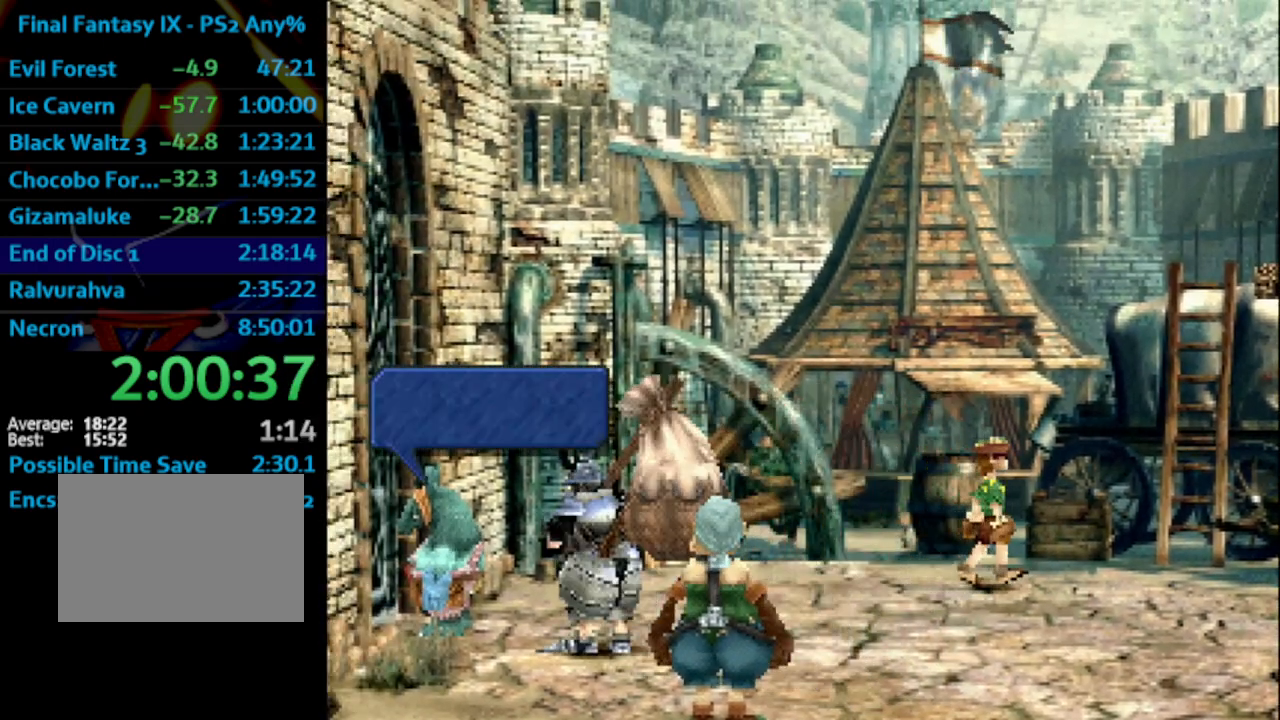
{"buttons": ["CROSS"], "left_stick": "center", "right_stick": "center", "events": [[17, "SQUARE", "down"], [33, "CROSS", "down"], [33, "SQUARE", "up"], [67, "CROSS", "up"], [100, "SQUARE", "down"], [133, "CROSS", "down"], [133, "SQUARE", "up"], [150, "CROSS", "up"], [150, "DPAD_LEFT", "up"], [200, "DPAD_UP", "up"], [217, "SQUARE", "down"], [233, "CROSS", "down"], [250, "SQUARE", "up"], [283, "CROSS", "up"], [317, "SQUARE", "down"], [333, "SQUARE", "up"], [350, "CROSS", "down"], [383, "CROSS", "up"], [417, "SQUARE", "down"], [467, "CROSS", "down"], [467, "SQUARE", "up"]]}
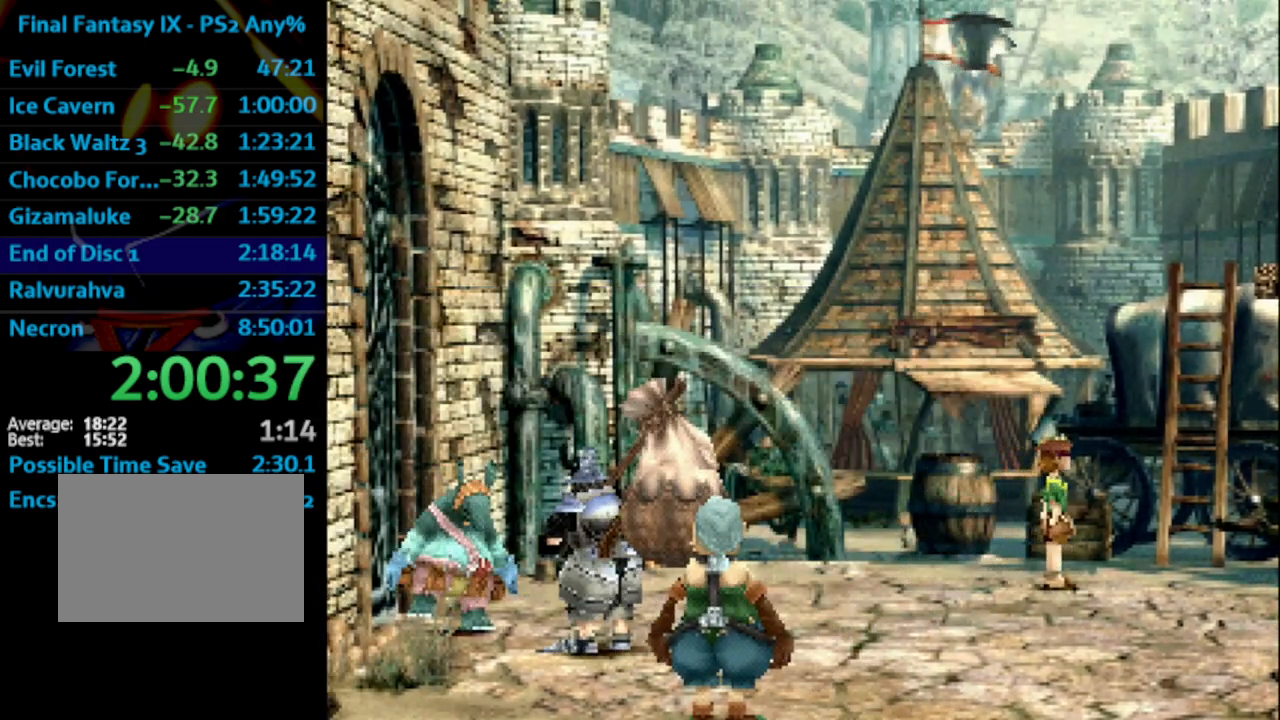
{"buttons": ["CROSS"], "left_stick": "center", "right_stick": "center", "events": [[17, "CROSS", "up"], [33, "SQUARE", "down"], [50, "CROSS", "down"], [50, "SQUARE", "up"], [117, "CROSS", "up"], [133, "SQUARE", "down"], [183, "CROSS", "down"], [183, "SQUARE", "up"], [217, "CROSS", "up"], [217, "SQUARE", "down"], [233, "CROSS", "down"], [267, "SQUARE", "up"], [300, "CROSS", "up"], [333, "SQUARE", "down"], [350, "CROSS", "down"], [367, "SQUARE", "up"], [400, "CROSS", "up"], [417, "SQUARE", "down"], [450, "CROSS", "down"], [467, "SQUARE", "up"]]}
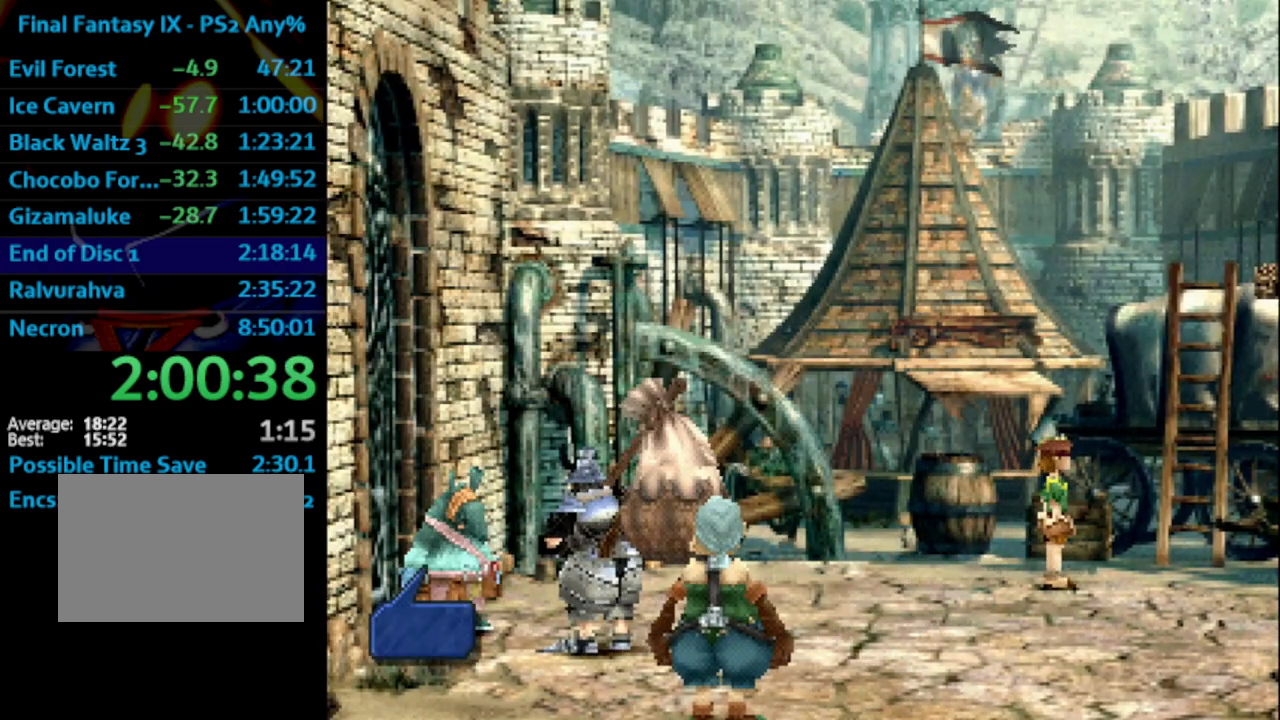
{"buttons": [], "left_stick": "center", "right_stick": "center", "events": [[17, "CROSS", "up"], [33, "CROSS", "down"], [33, "SQUARE", "down"], [67, "SQUARE", "up"], [100, "CROSS", "up"], [100, "SQUARE", "down"], [117, "CROSS", "down"], [167, "SQUARE", "up"], [183, "CROSS", "up"], [233, "SQUARE", "down"], [267, "SQUARE", "up"]]}
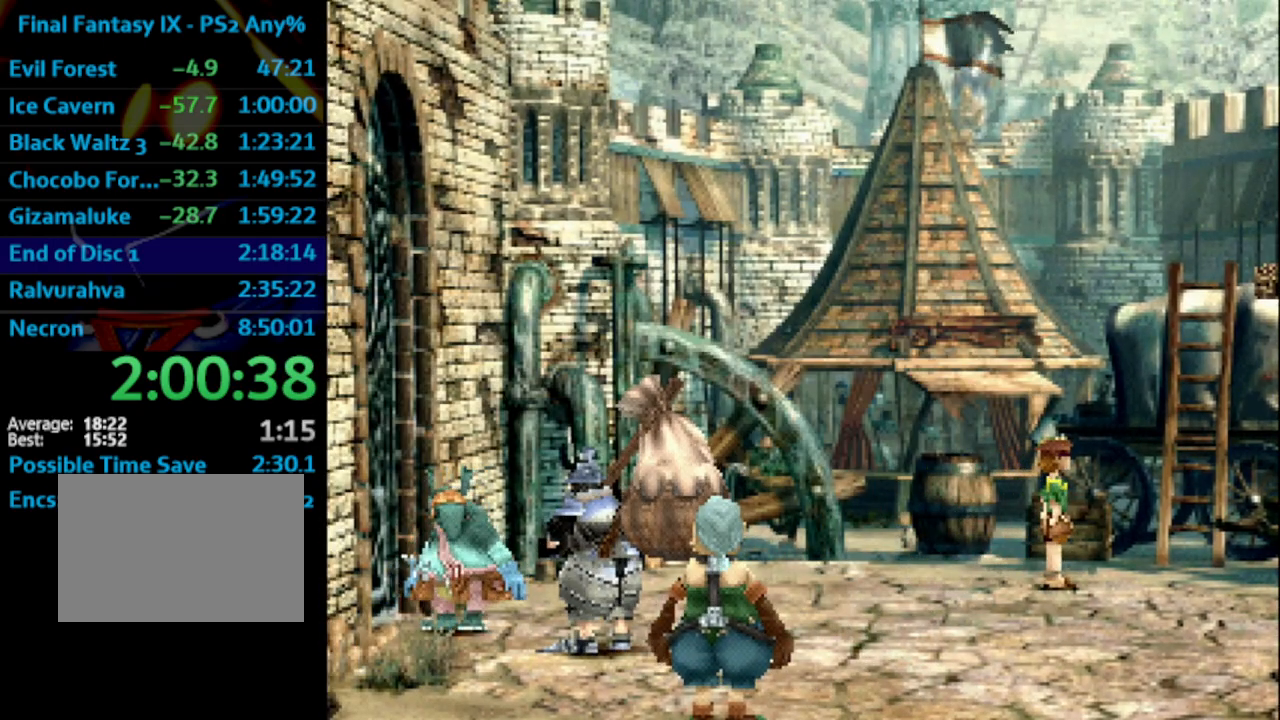
{"buttons": ["DPAD_DOWN"], "left_stick": "center", "right_stick": "center", "events": [[500, "DPAD_DOWN", "down"]]}
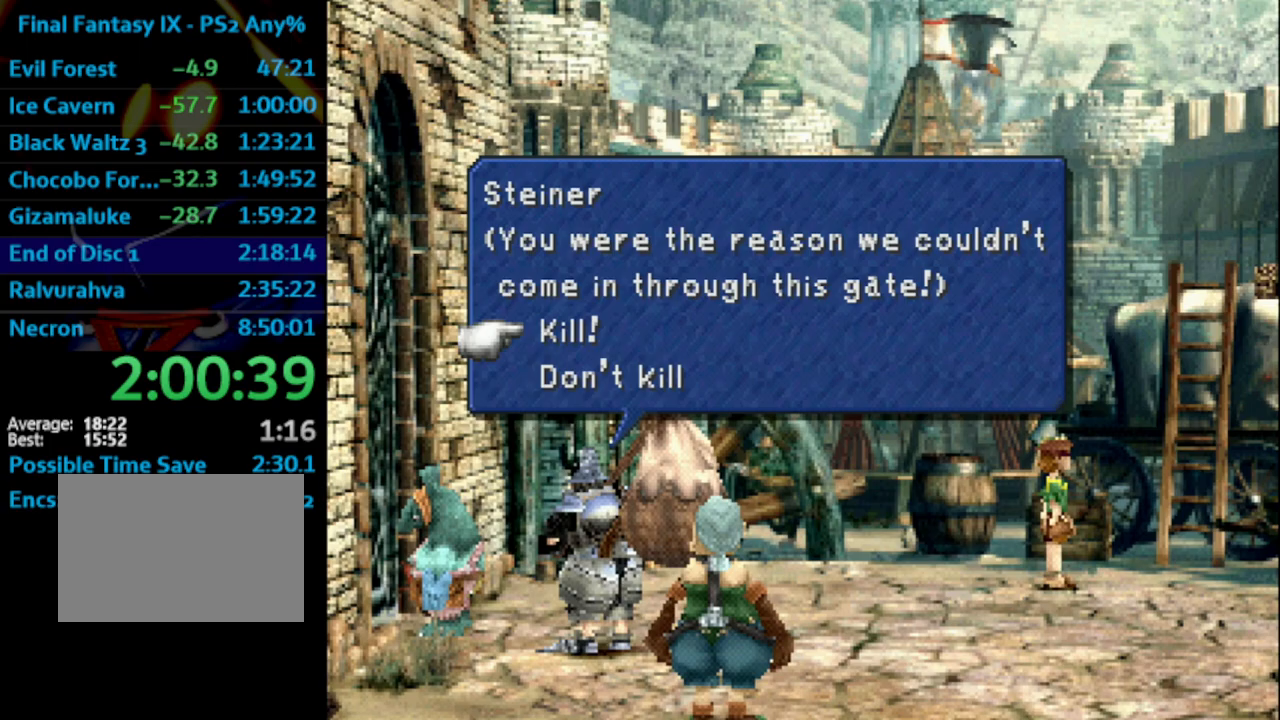
{"buttons": ["DPAD_DOWN", "DPAD_RIGHT"], "left_stick": "center", "right_stick": "center", "events": [[50, "CROSS", "down"], [83, "CROSS", "up"], [83, "SQUARE", "down"], [133, "CROSS", "down"], [133, "DPAD_DOWN", "up"], [150, "SQUARE", "up"], [167, "CROSS", "up"], [183, "SQUARE", "down"], [200, "CROSS", "down"], [200, "DPAD_LEFT", "down"], [217, "SQUARE", "up"], [250, "DPAD_DOWN", "down"], [250, "DPAD_LEFT", "up"], [267, "CROSS", "up"], [267, "DPAD_RIGHT", "down"], [283, "SQUARE", "down"], [300, "SQUARE", "up"]]}
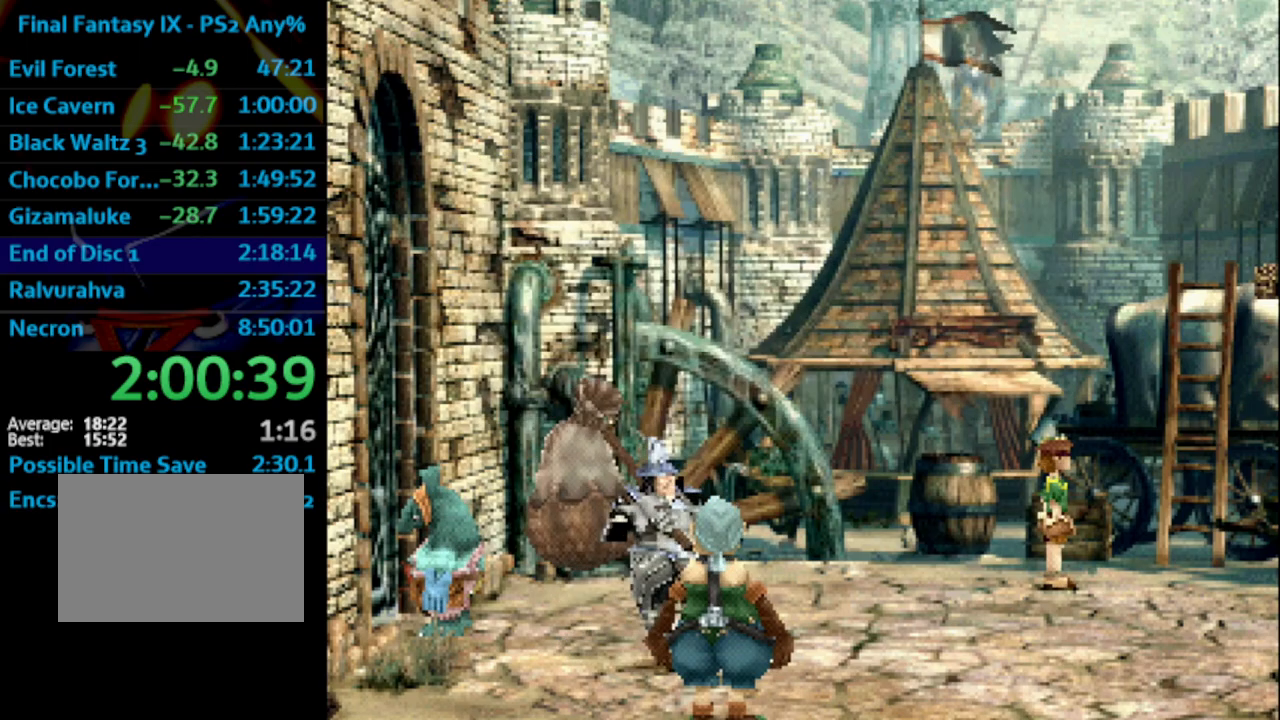
{"buttons": ["DPAD_DOWN", "DPAD_RIGHT"], "left_stick": "center", "right_stick": "center", "events": []}
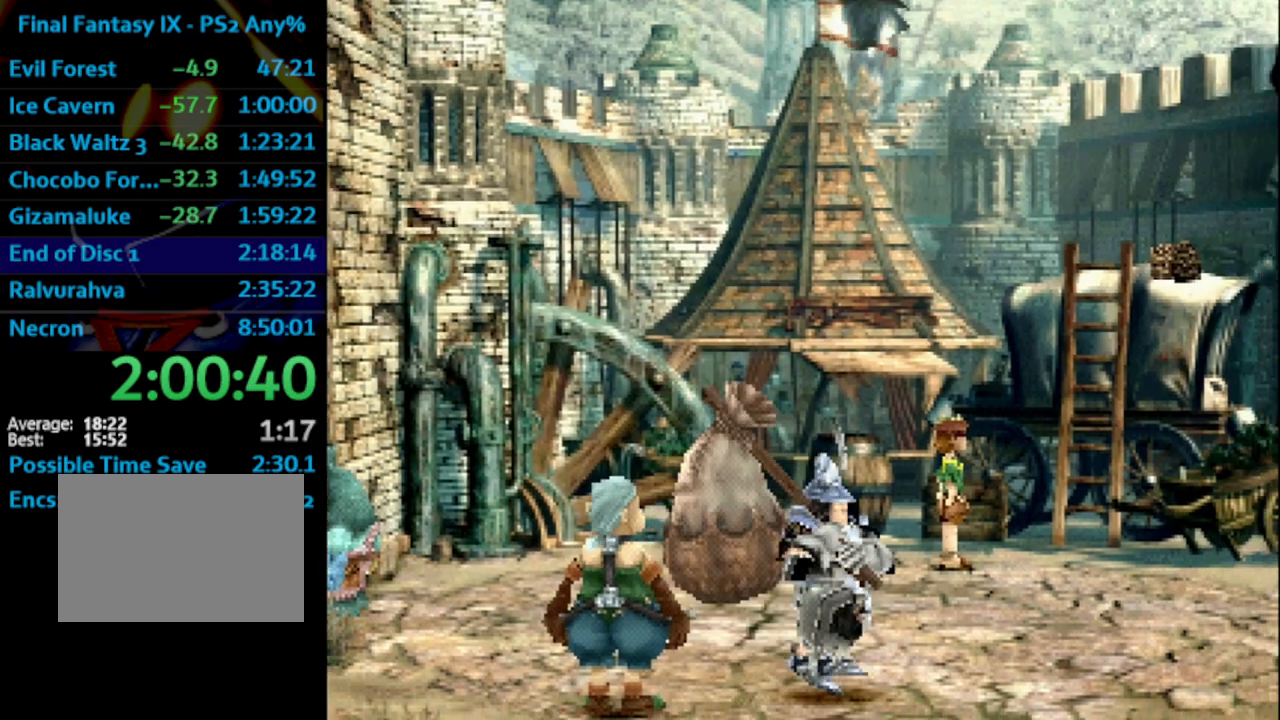
{"buttons": ["SQUARE", "DPAD_RIGHT"], "left_stick": "center", "right_stick": "center", "events": [[300, "DPAD_DOWN", "up"], [483, "SQUARE", "down"]]}
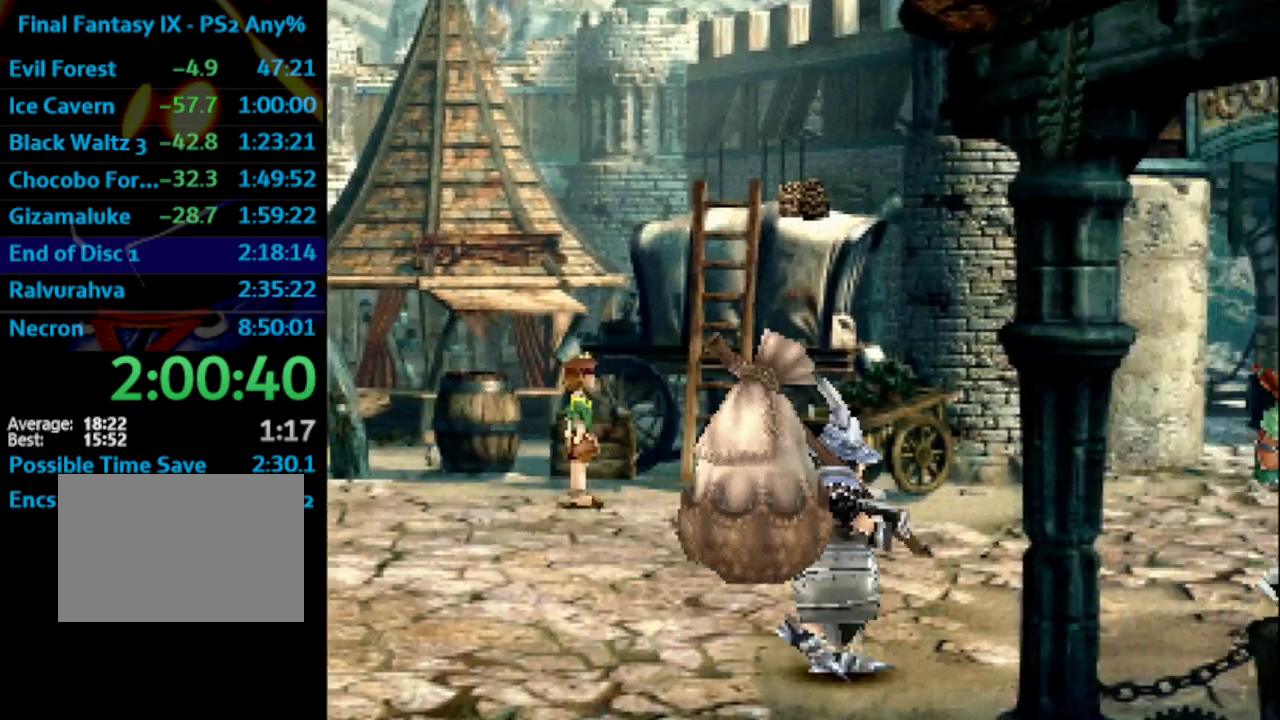
{"buttons": ["CROSS", "DPAD_DOWN", "DPAD_RIGHT"], "left_stick": "center", "right_stick": "center", "events": [[33, "CROSS", "down"], [50, "SQUARE", "up"], [83, "DPAD_DOWN", "down"], [100, "CROSS", "up"], [133, "SQUARE", "down"], [150, "CROSS", "down"], [150, "SQUARE", "up"], [167, "CROSS", "up"], [217, "SQUARE", "down"], [250, "CROSS", "down"], [267, "SQUARE", "up"], [283, "DPAD_DOWN", "up"], [300, "CROSS", "up"], [333, "SQUARE", "down"], [400, "CROSS", "down"], [417, "CROSS", "up"], [433, "DPAD_DOWN", "down"], [467, "CROSS", "down"], [483, "SQUARE", "up"]]}
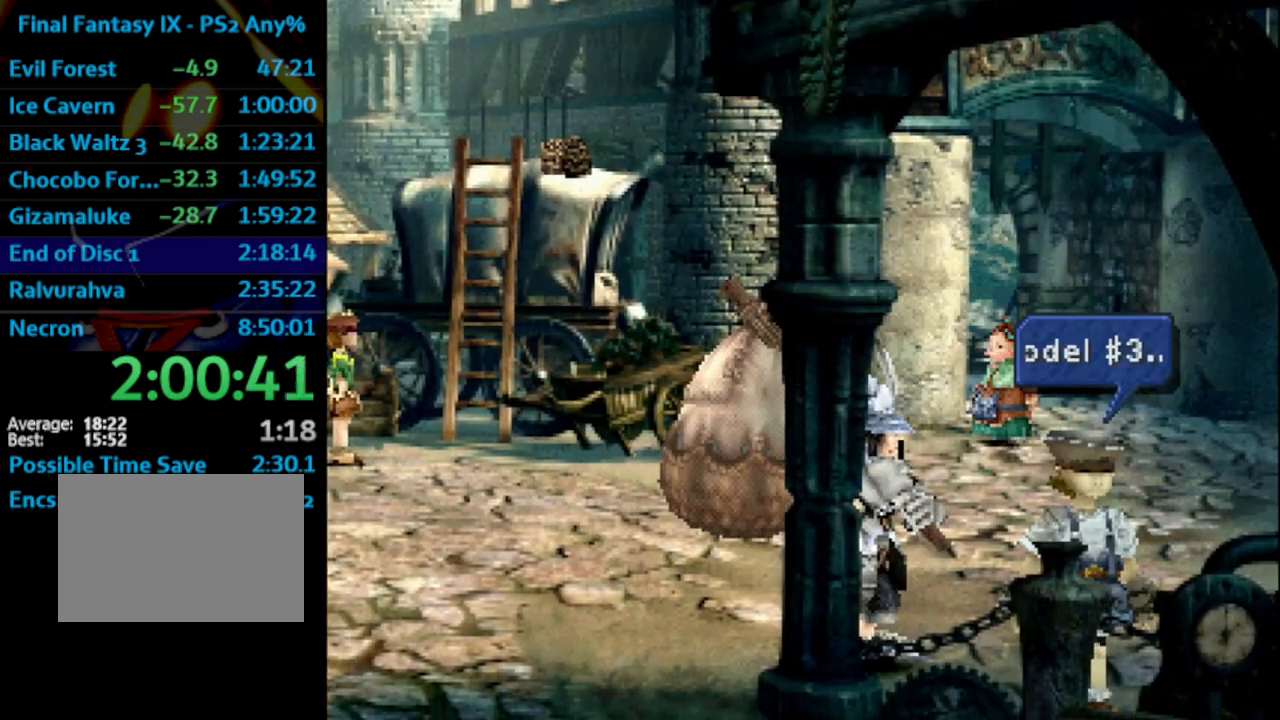
{"buttons": ["CROSS"], "left_stick": "center", "right_stick": "center", "events": [[17, "CROSS", "up"], [33, "CROSS", "down"], [50, "CROSS", "up"], [50, "SQUARE", "down"], [100, "CROSS", "down"], [100, "SQUARE", "up"], [150, "CROSS", "up"], [167, "DPAD_DOWN", "up"], [167, "DPAD_RIGHT", "up"], [167, "SQUARE", "down"], [183, "CROSS", "down"], [200, "SQUARE", "up"], [217, "CROSS", "up"], [233, "SQUARE", "down"], [283, "CROSS", "down"], [317, "SQUARE", "up"], [350, "CROSS", "up"], [367, "SQUARE", "down"], [383, "CROSS", "down"], [433, "CROSS", "up"], [433, "SQUARE", "up"], [483, "CROSS", "down"]]}
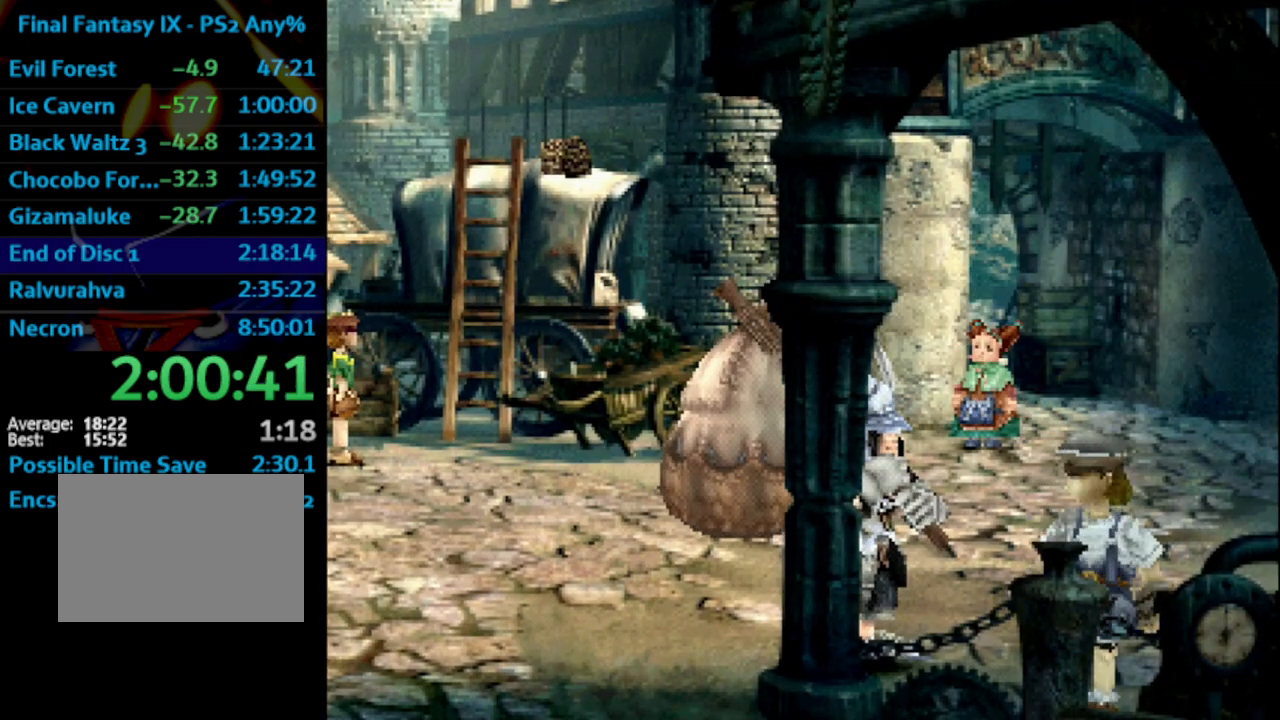
{"buttons": ["CROSS"], "left_stick": "center", "right_stick": "center", "events": [[17, "CROSS", "up"], [33, "SQUARE", "down"], [100, "SQUARE", "up"], [183, "CROSS", "down"], [217, "CROSS", "up"], [250, "SQUARE", "down"], [300, "CROSS", "down"], [300, "SQUARE", "up"], [317, "CROSS", "up"], [433, "SQUARE", "down"], [467, "CROSS", "down"], [483, "SQUARE", "up"]]}
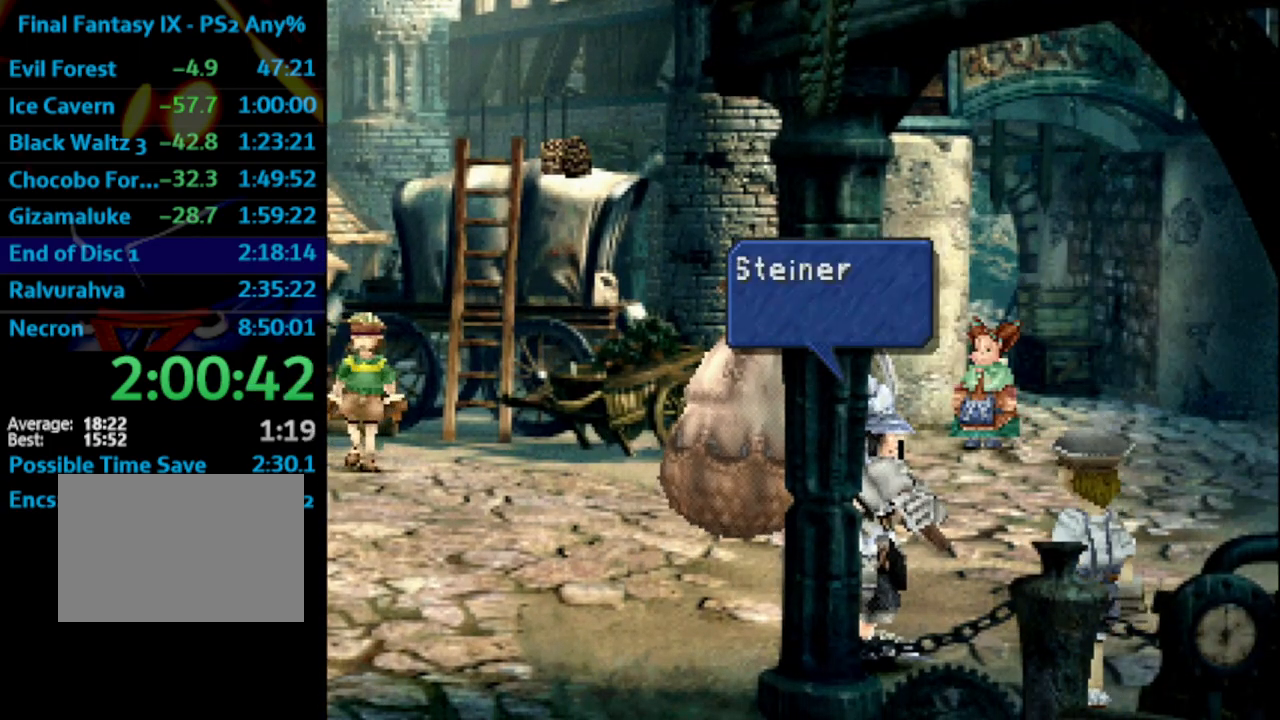
{"buttons": ["CROSS"], "left_stick": "center", "right_stick": "center", "events": [[17, "CROSS", "up"], [50, "SQUARE", "down"], [83, "CROSS", "down"], [117, "CROSS", "up"], [150, "CROSS", "down"], [183, "SQUARE", "up"], [233, "CROSS", "up"], [283, "CROSS", "down"], [333, "CROSS", "up"], [350, "SQUARE", "down"], [367, "CROSS", "down"], [383, "SQUARE", "up"], [417, "CROSS", "up"], [450, "SQUARE", "down"], [483, "CROSS", "down"], [500, "SQUARE", "up"]]}
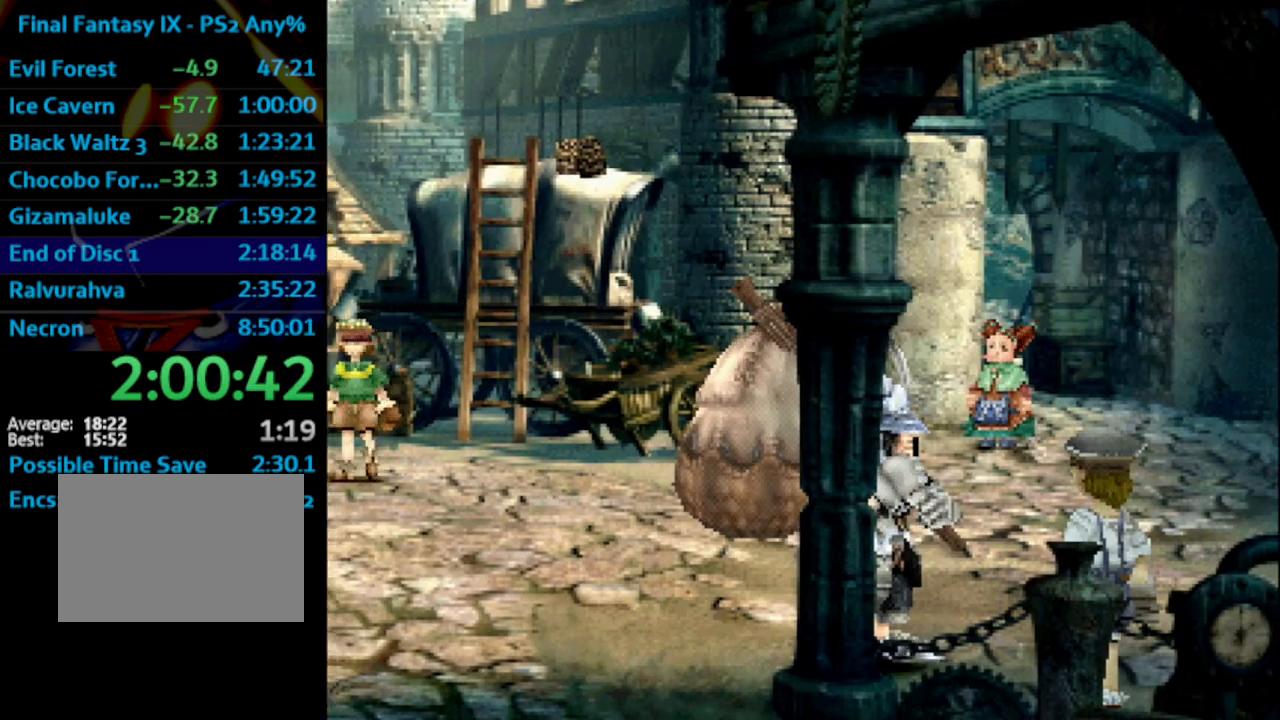
{"buttons": [], "left_stick": "center", "right_stick": "center", "events": [[33, "CROSS", "up"], [33, "SQUARE", "down"], [67, "CROSS", "down"], [117, "CROSS", "up"], [150, "CROSS", "down"], [167, "SQUARE", "up"], [250, "CROSS", "up"], [267, "CROSS", "down"], [267, "SQUARE", "down"], [333, "CROSS", "up"], [333, "SQUARE", "up"]]}
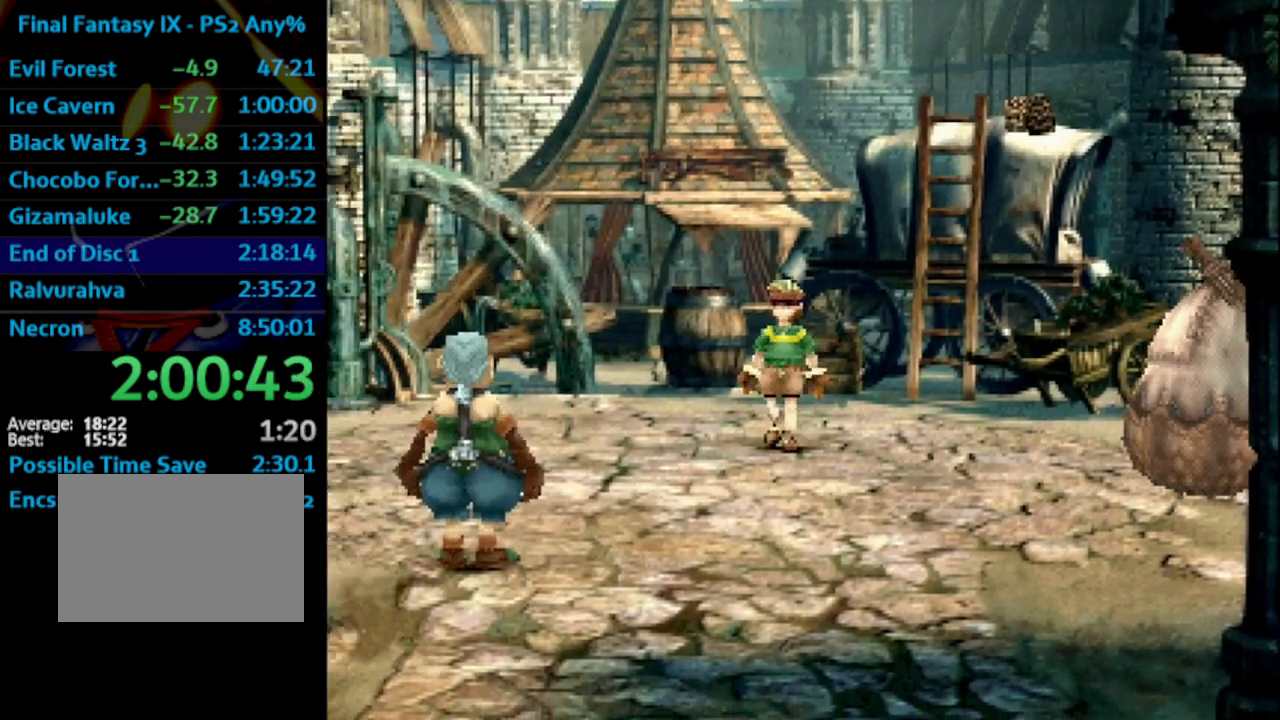
{"buttons": [], "left_stick": "center", "right_stick": "center", "events": []}
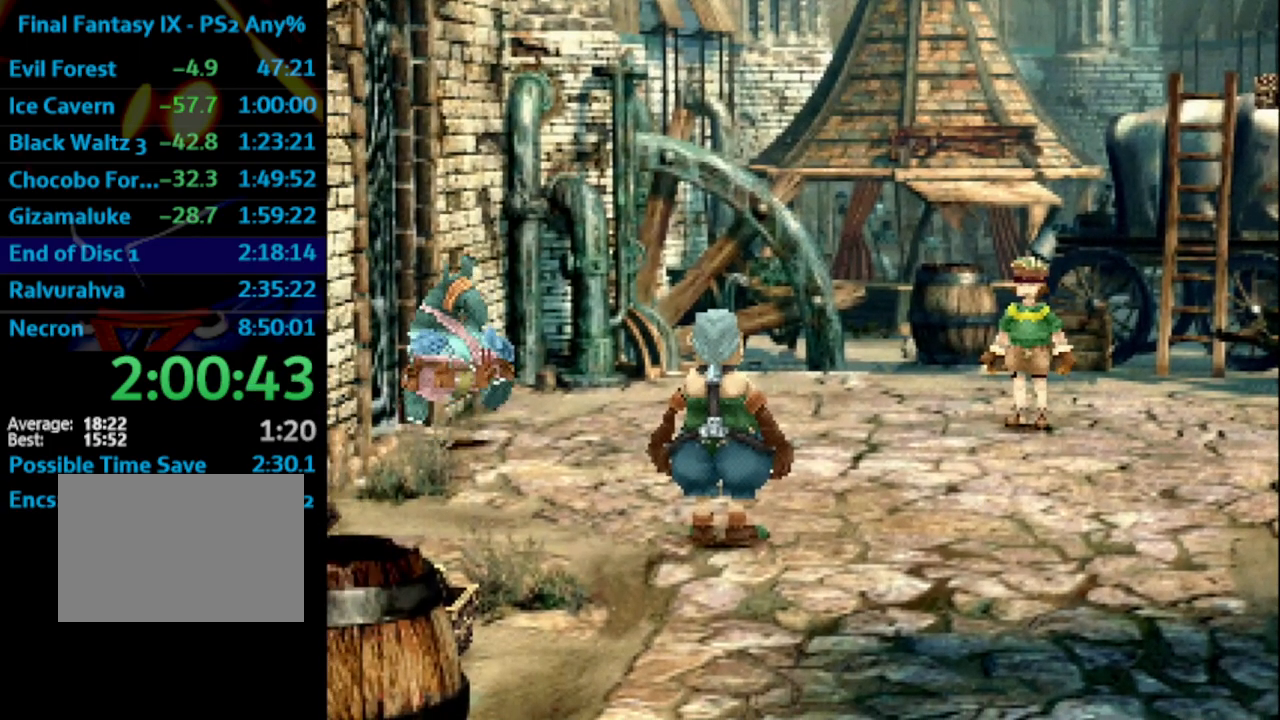
{"buttons": [], "left_stick": "center", "right_stick": "center", "events": []}
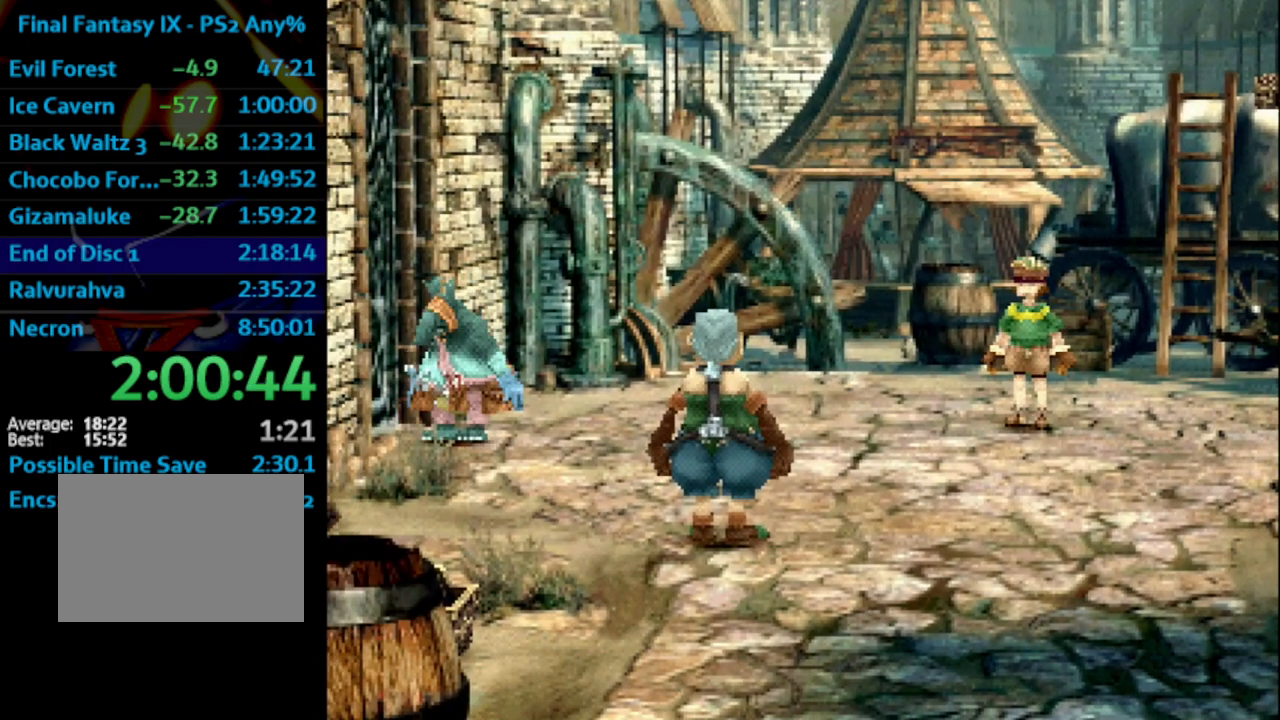
{"buttons": [], "left_stick": "center", "right_stick": "center", "events": []}
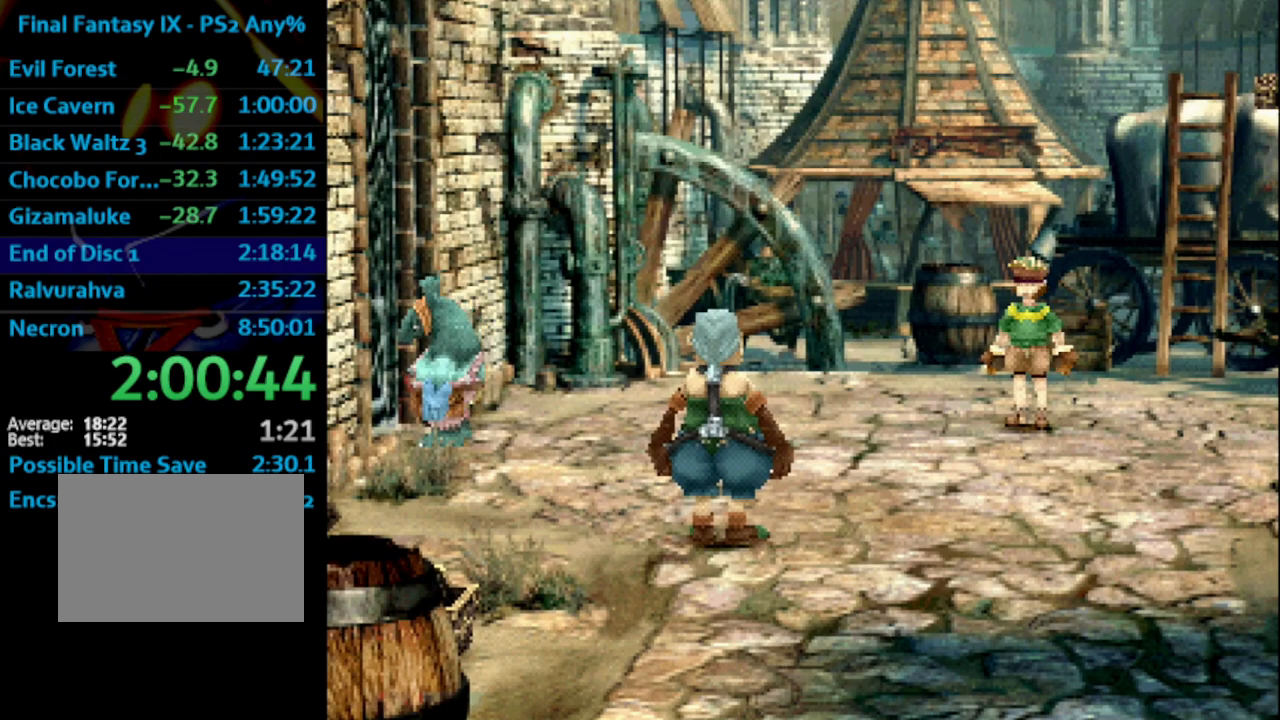
{"buttons": [], "left_stick": "center", "right_stick": "center", "events": []}
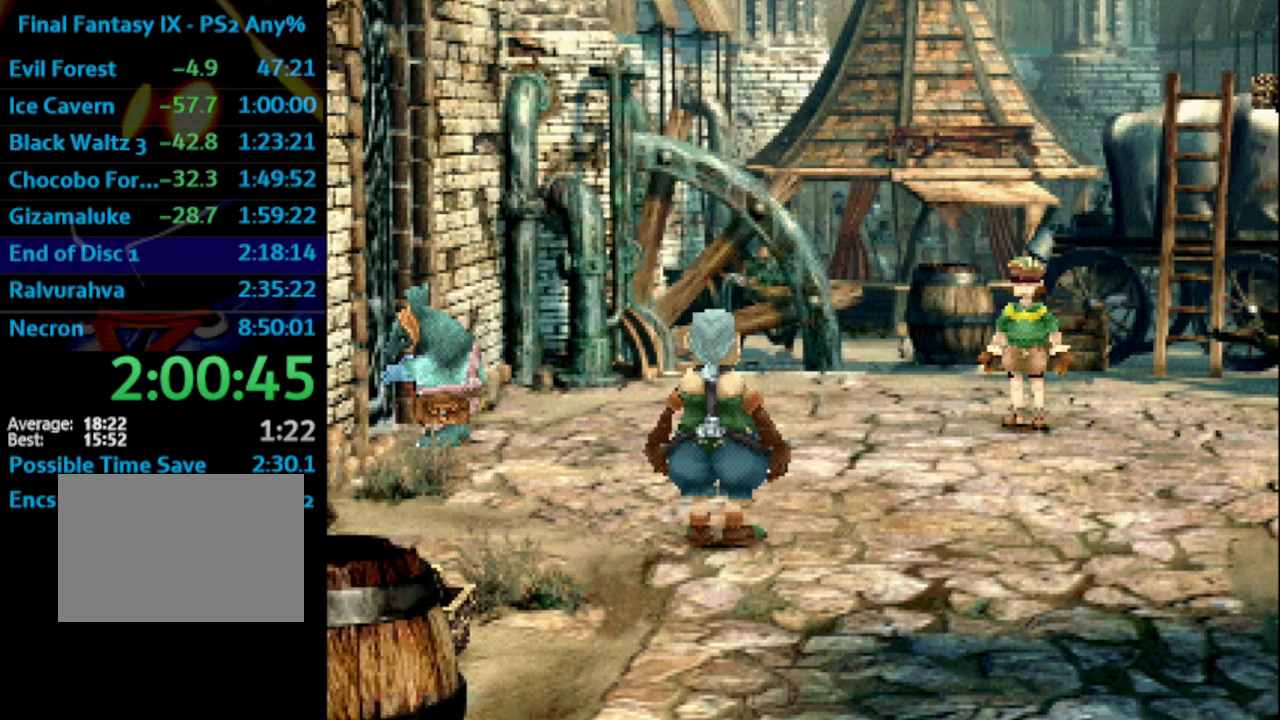
{"buttons": [], "left_stick": "center", "right_stick": "center", "events": []}
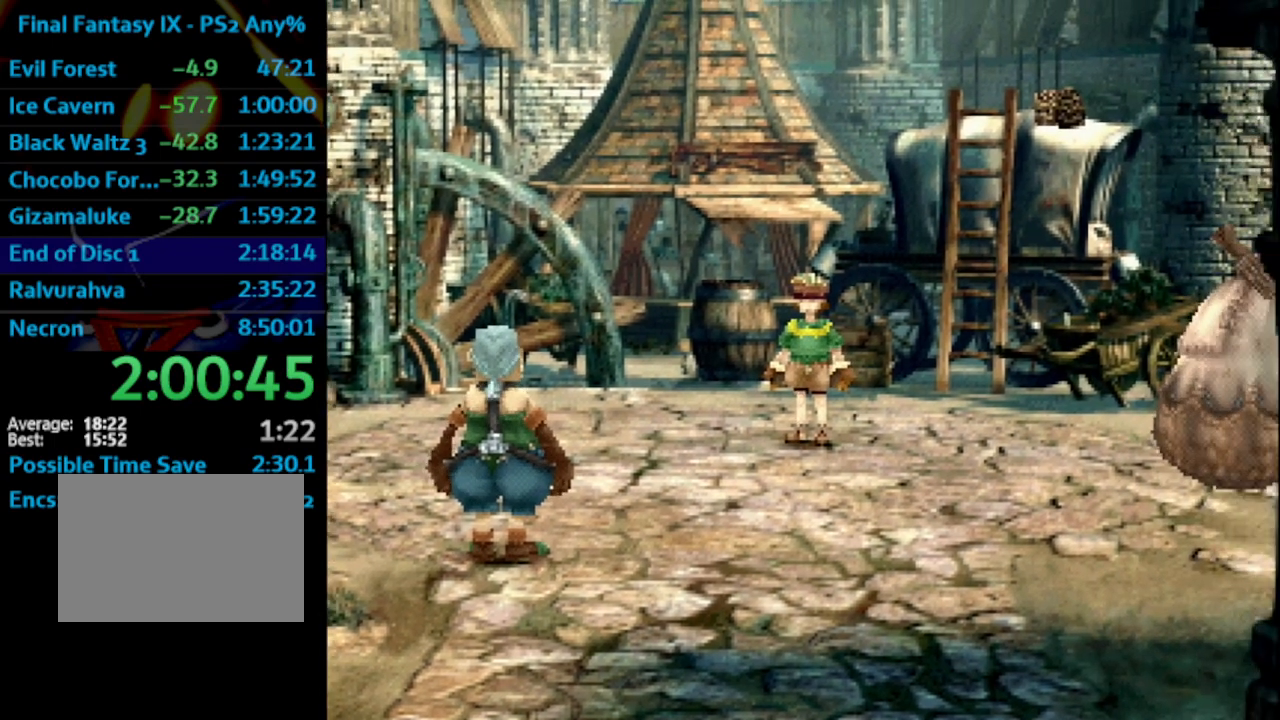
{"buttons": [], "left_stick": "center", "right_stick": "center", "events": [[450, "CROSS", "down"], [483, "CROSS", "up"]]}